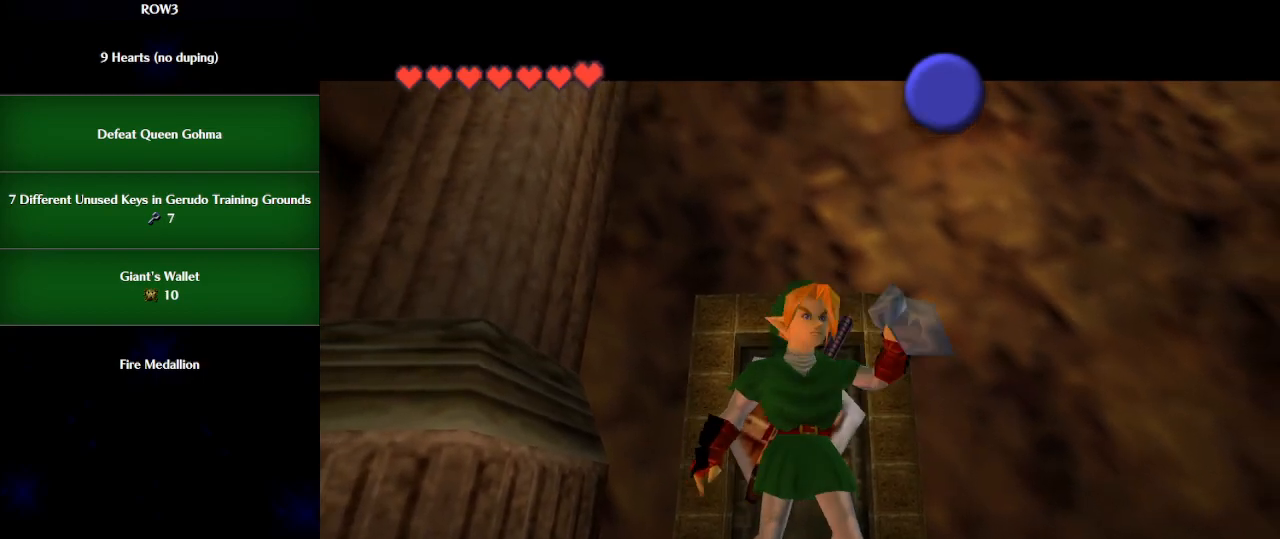
Gameplay with a controller (Nintendo layout); each line is a JSON object with the inputs held at the frame after it. "events" lists button and stick changes between this image and that frame as [ms after this image, input, new state], when the widget could be followed in between. Not read: L3 R3 right_stick.
{"buttons": [], "left_stick": "up", "events": []}
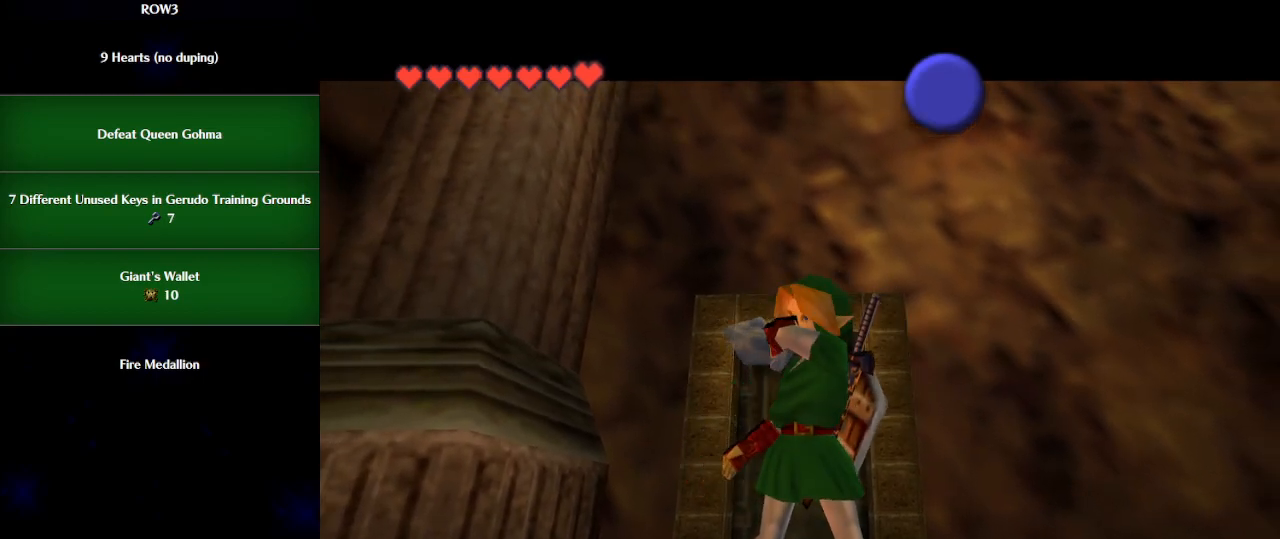
{"buttons": [], "left_stick": "up", "events": []}
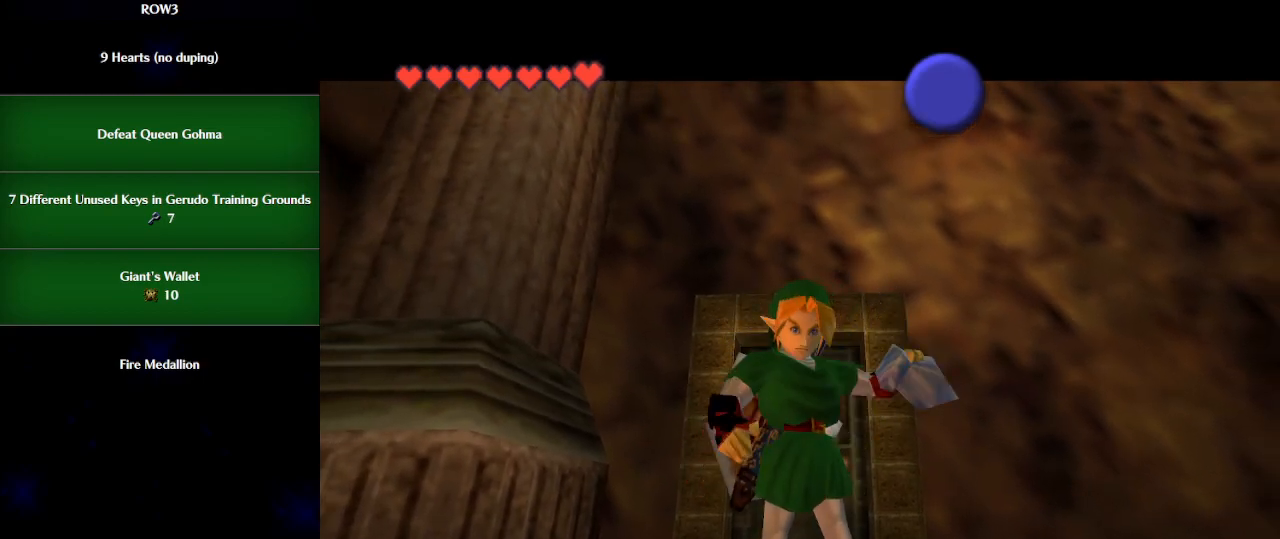
{"buttons": [], "left_stick": "up", "events": []}
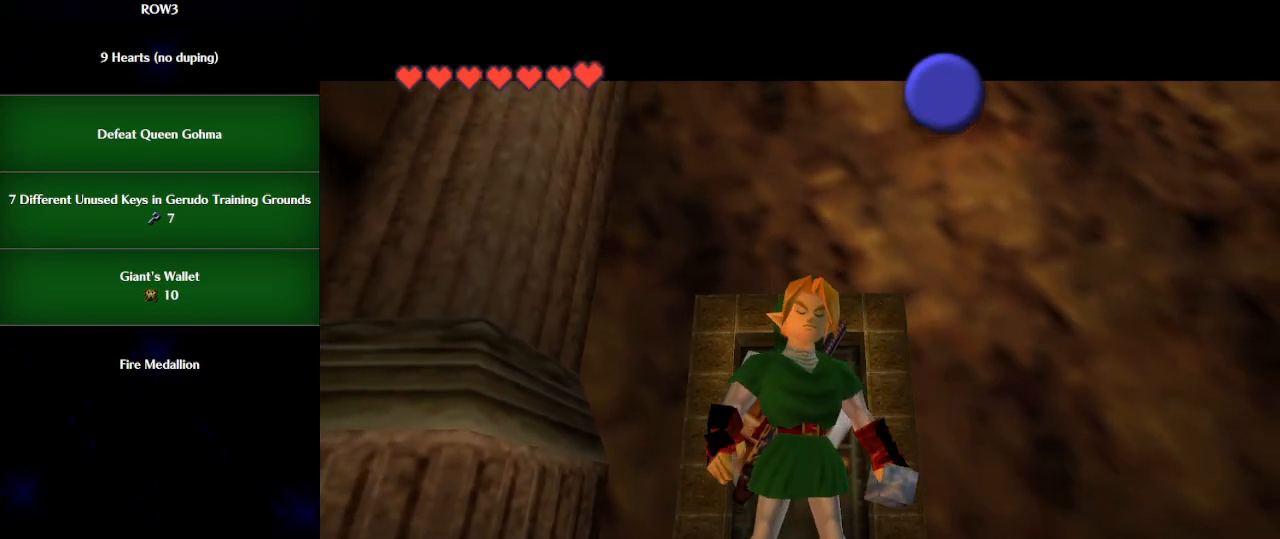
{"buttons": [], "left_stick": "up", "events": []}
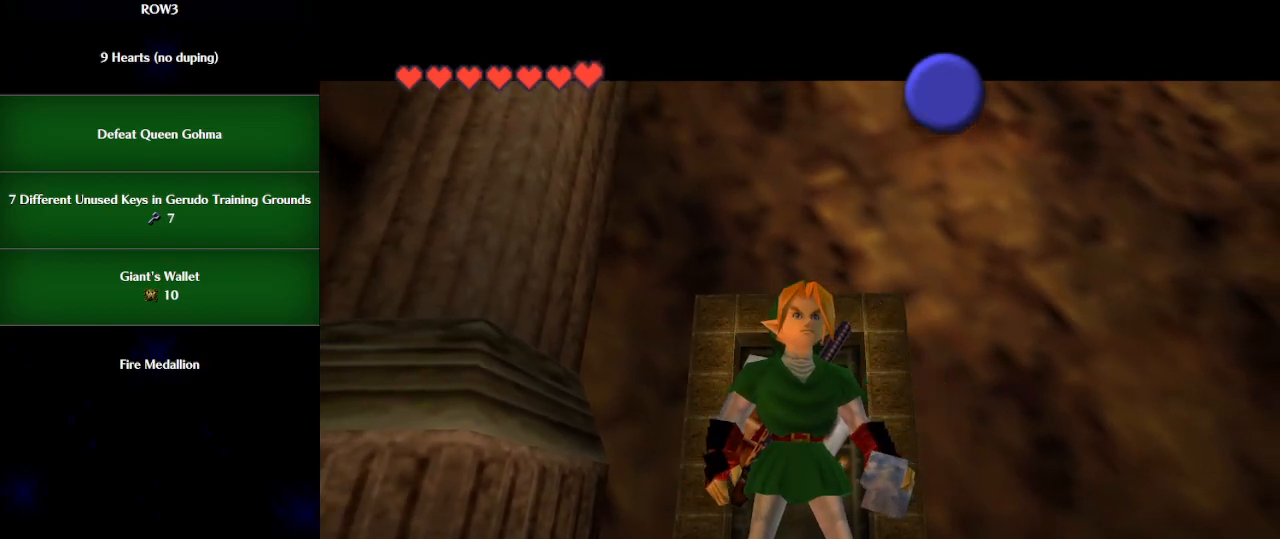
{"buttons": ["START"], "left_stick": "up", "events": [[417, "START", "down"]]}
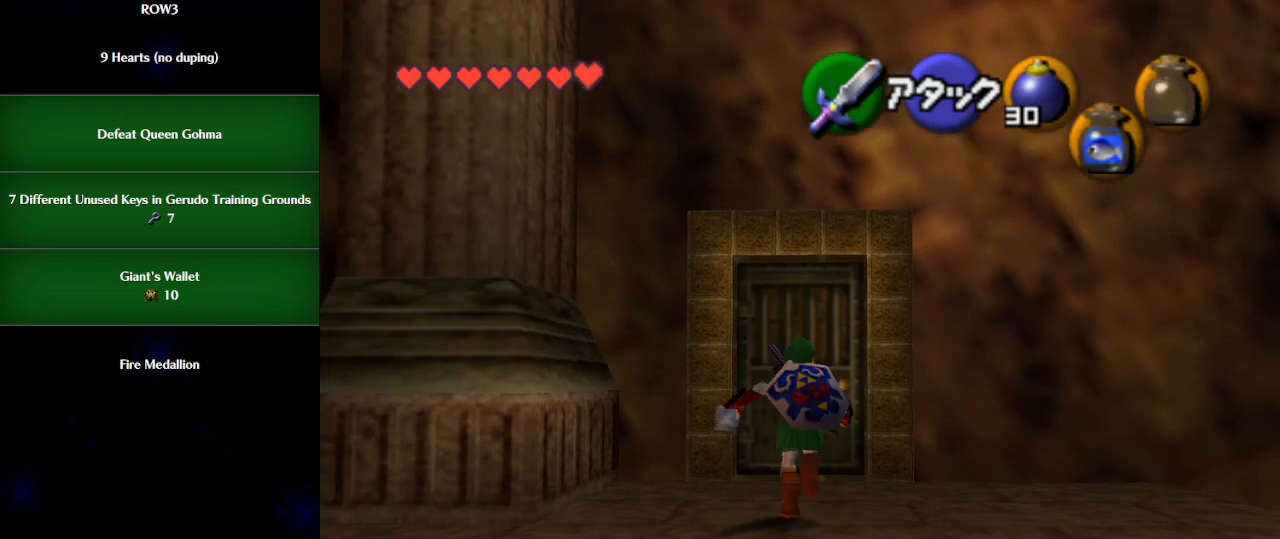
{"buttons": [], "left_stick": "center", "events": [[50, "START", "up"], [350, "left_stick", "center"]]}
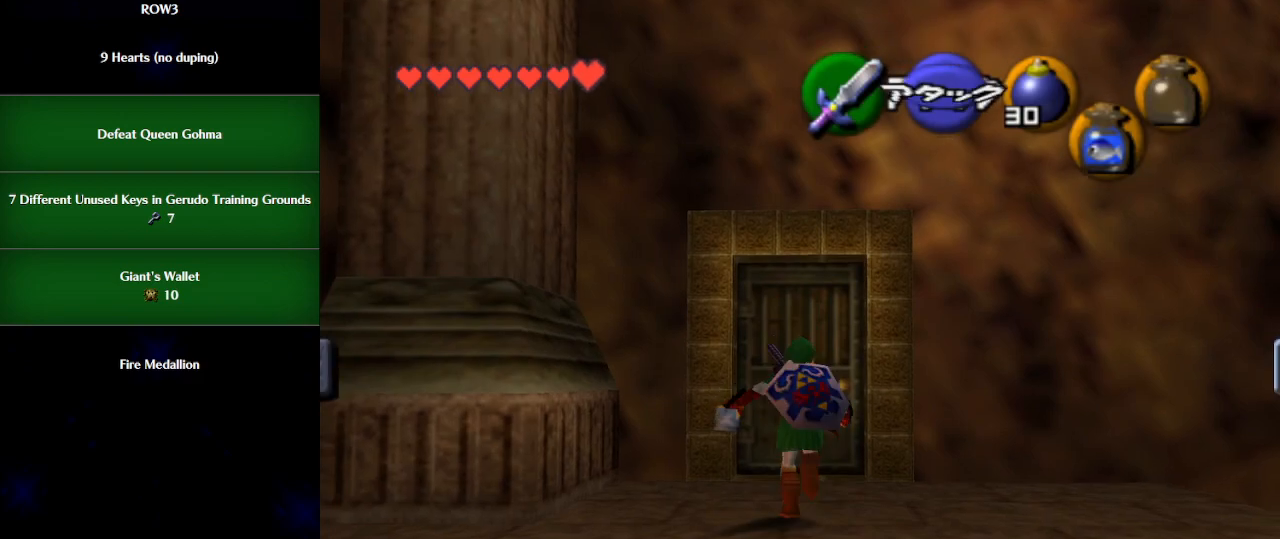
{"buttons": [], "left_stick": "center", "events": []}
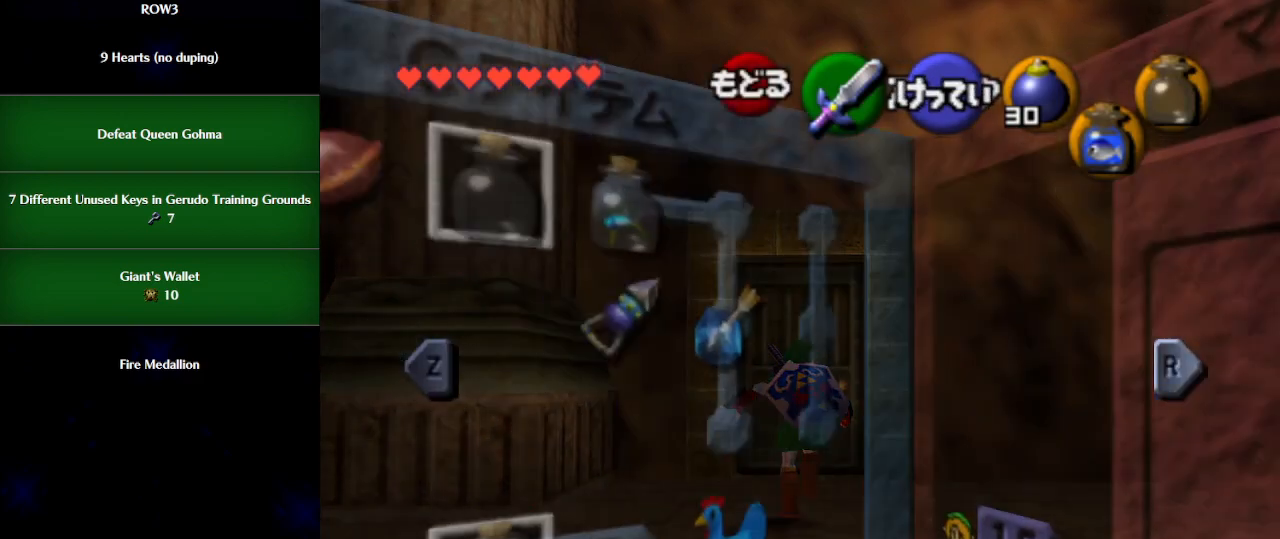
{"buttons": [], "left_stick": "center", "events": [[233, "left_stick", "up"], [350, "left_stick", "center"]]}
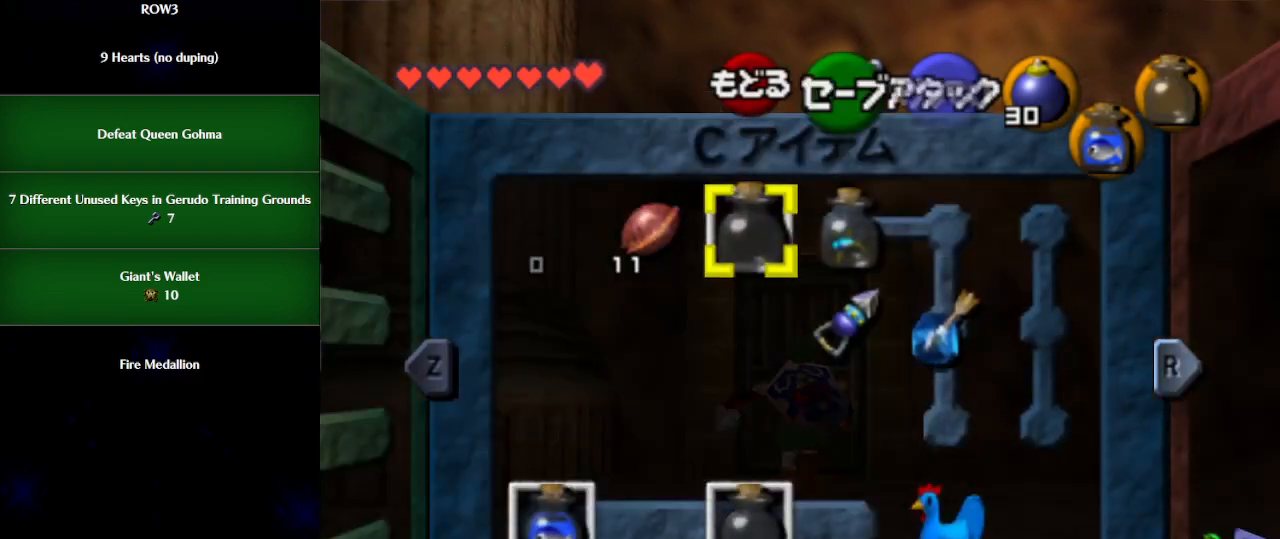
{"buttons": [], "left_stick": "center", "events": [[133, "left_stick", "right"], [267, "left_stick", "down"], [350, "X", "down"], [383, "left_stick", "center"], [417, "X", "up"]]}
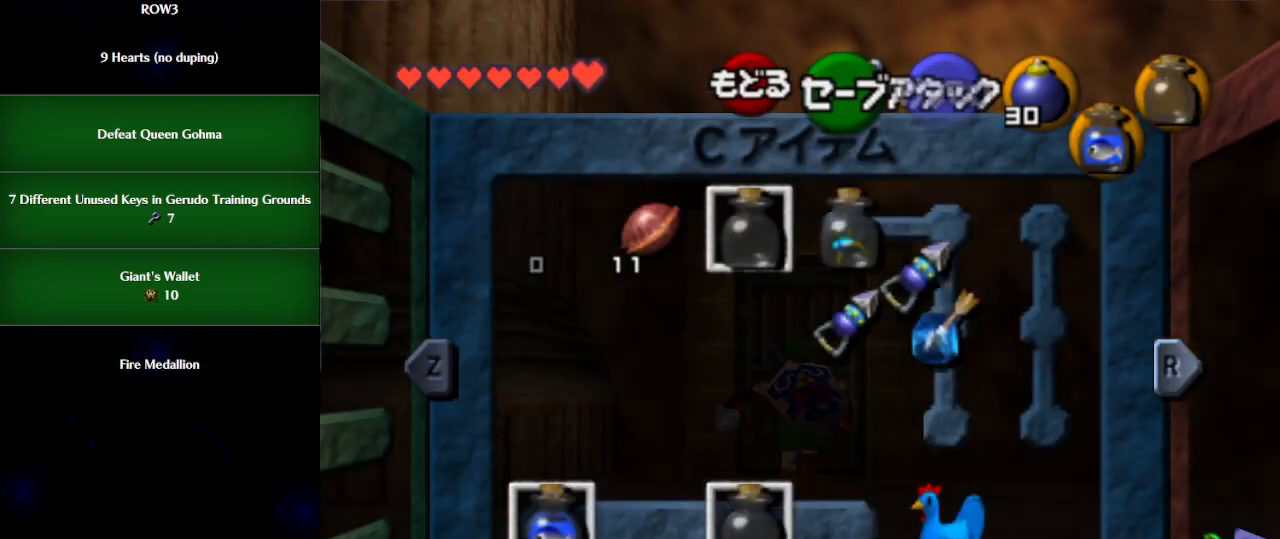
{"buttons": [], "left_stick": "center", "events": [[267, "B", "down"], [317, "B", "up"]]}
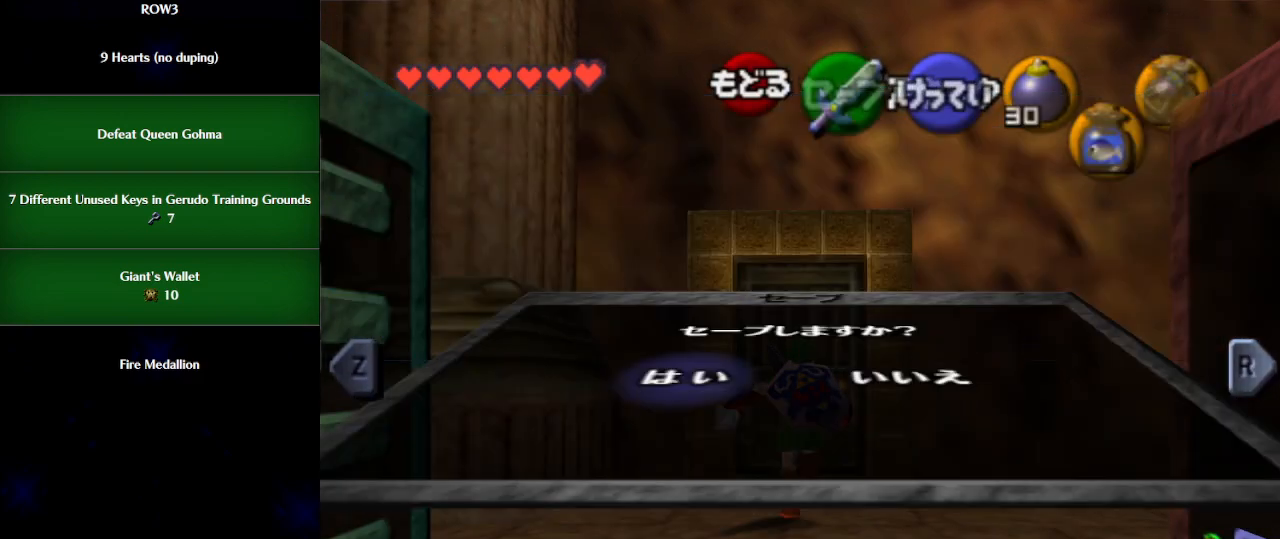
{"buttons": [], "left_stick": "center", "events": [[100, "A", "down"], [133, "A", "up"], [200, "A", "down"], [267, "A", "up"]]}
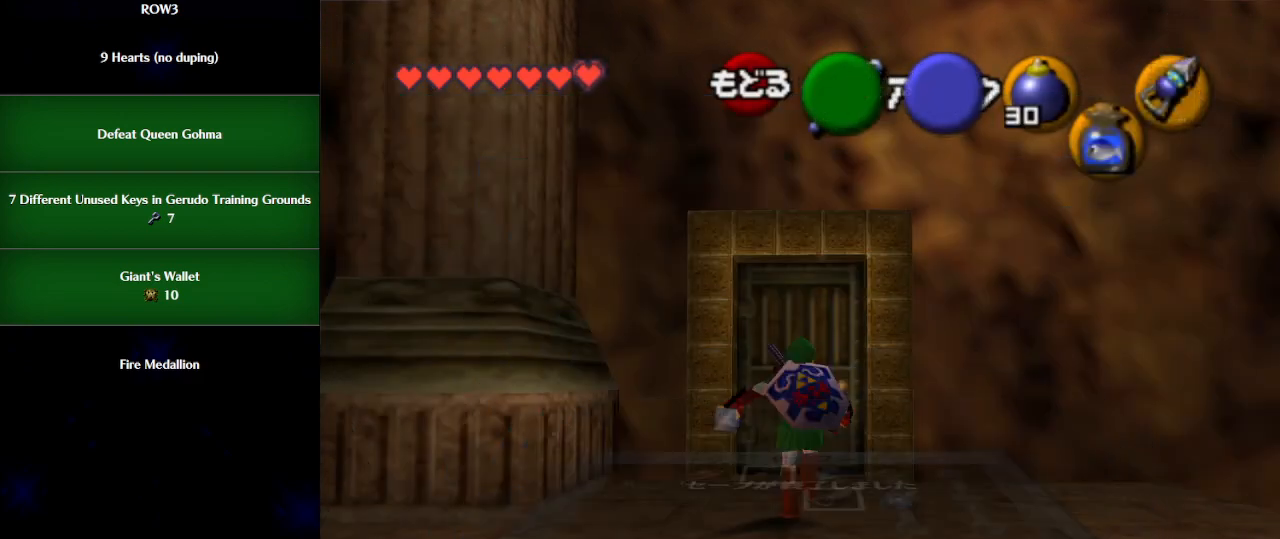
{"buttons": [], "left_stick": "up", "events": [[33, "left_stick", "up"]]}
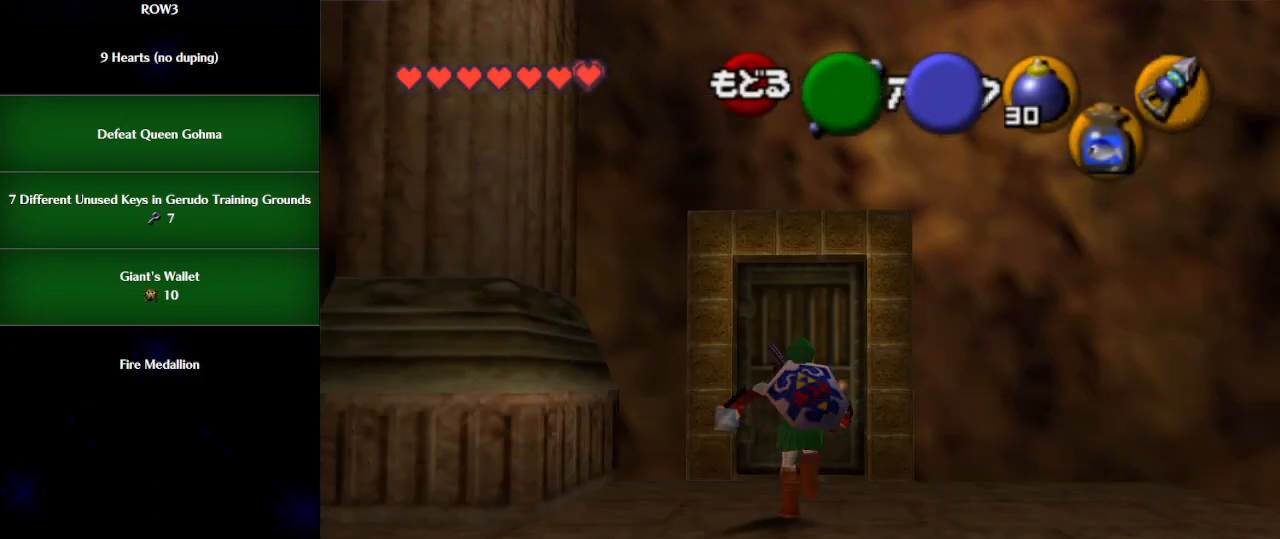
{"buttons": [], "left_stick": "up", "events": [[350, "A", "down"], [417, "A", "up"]]}
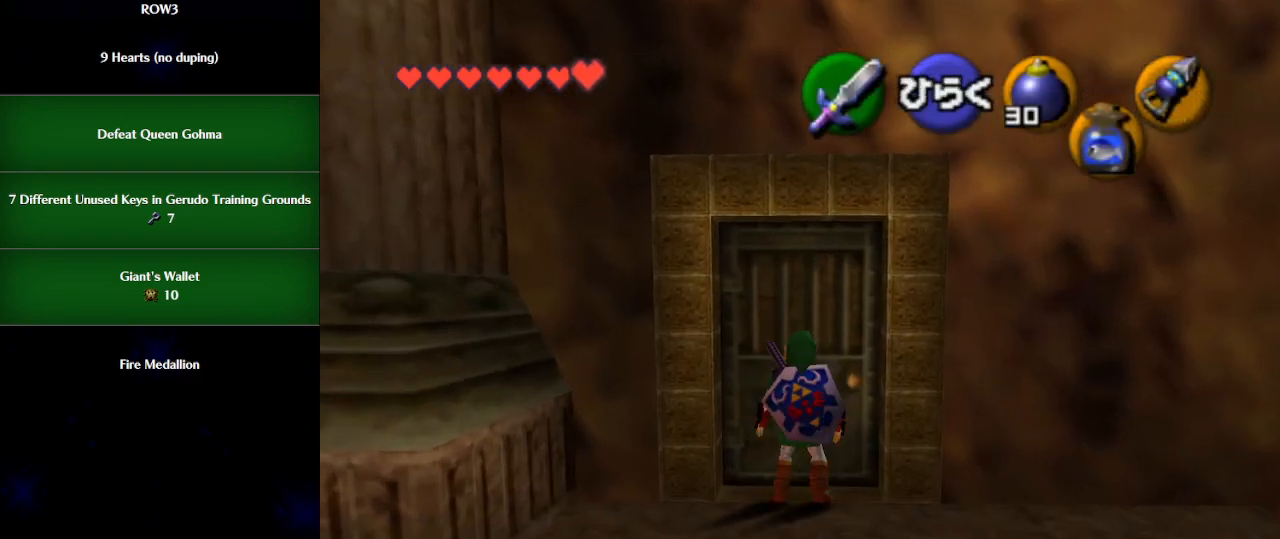
{"buttons": [], "left_stick": "up", "events": []}
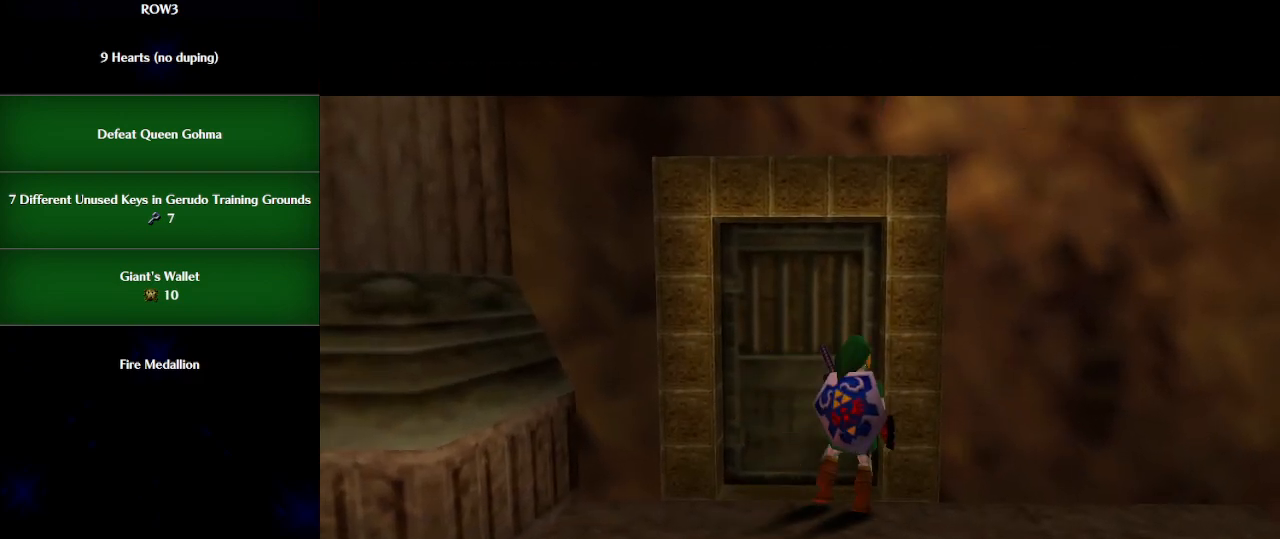
{"buttons": [], "left_stick": "up", "events": []}
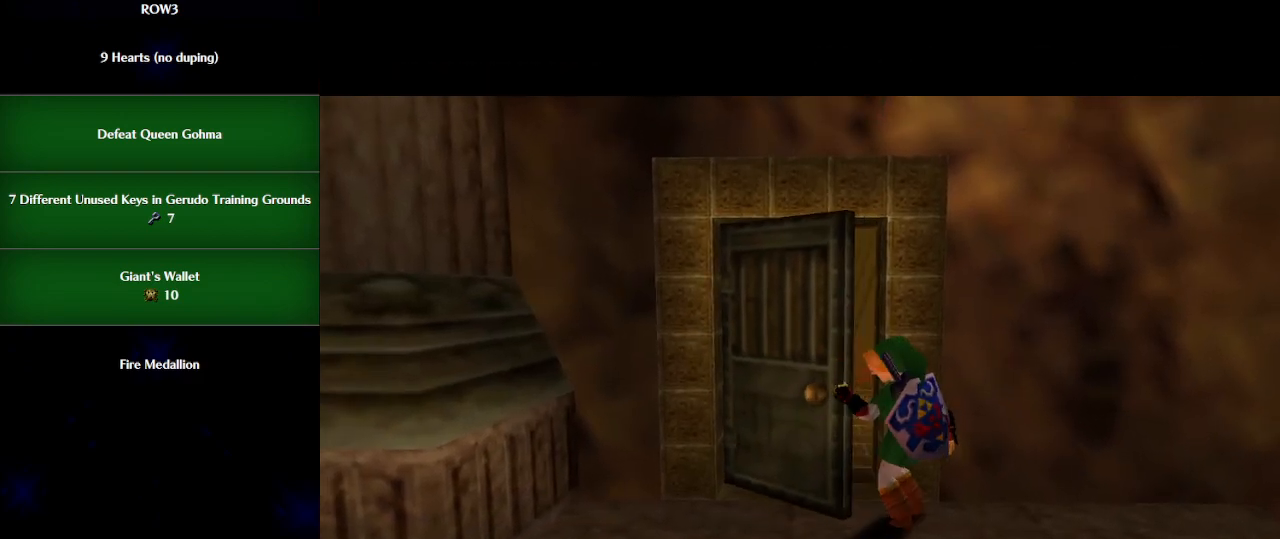
{"buttons": [], "left_stick": "up", "events": []}
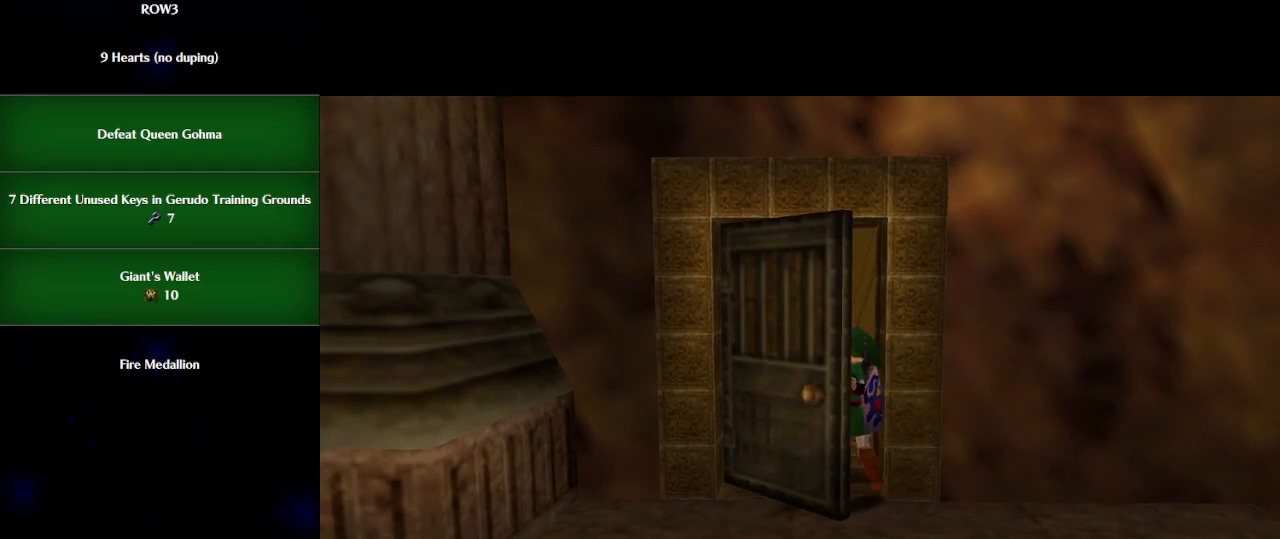
{"buttons": [], "left_stick": "up", "events": []}
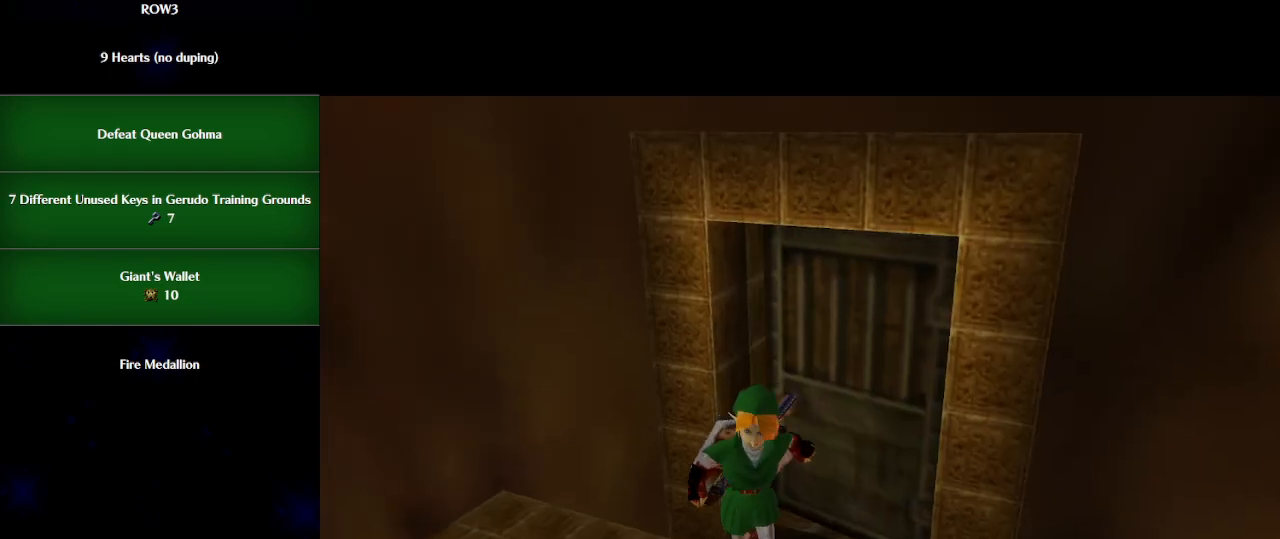
{"buttons": [], "left_stick": "up-left", "events": [[267, "left_stick", "up-left"]]}
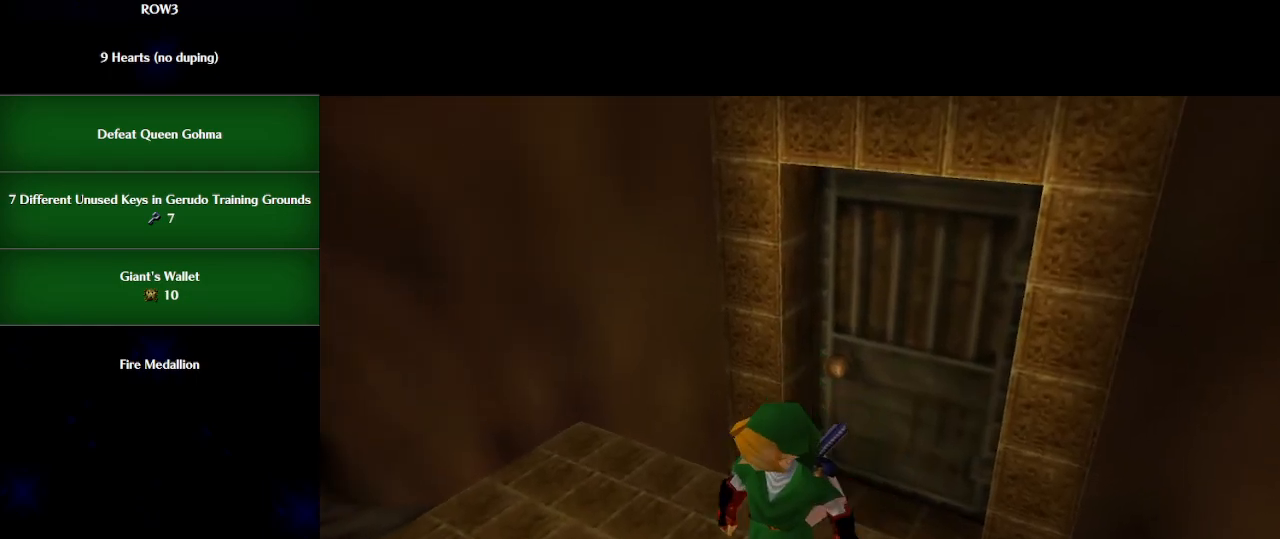
{"buttons": [], "left_stick": "up-left", "events": []}
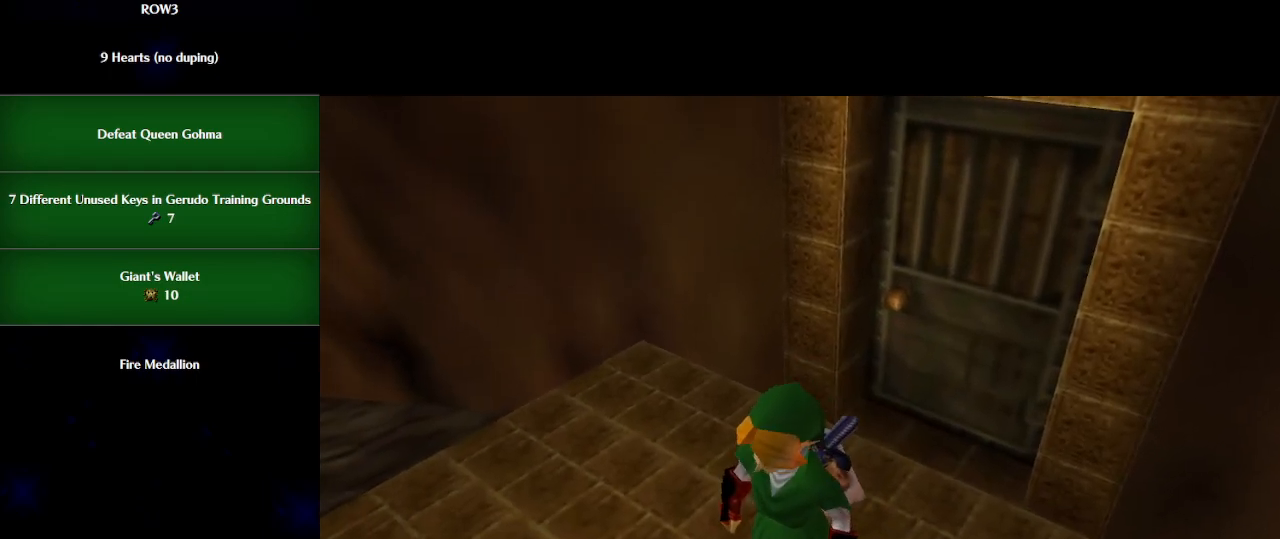
{"buttons": [], "left_stick": "up-left", "events": []}
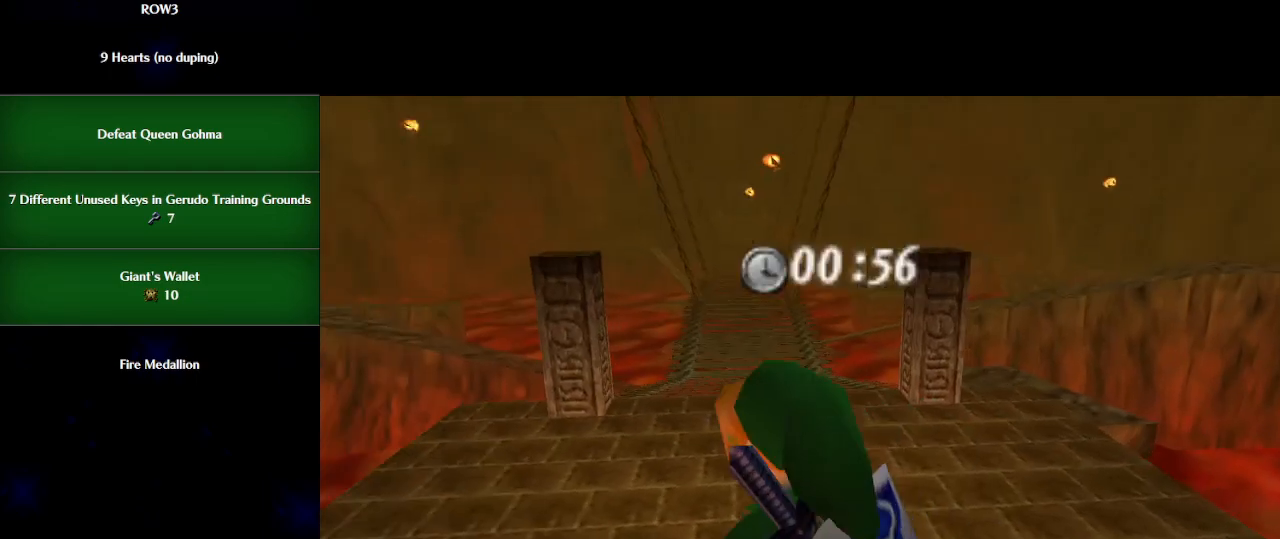
{"buttons": [], "left_stick": "up-left", "events": [[133, "A", "down"], [233, "A", "up"]]}
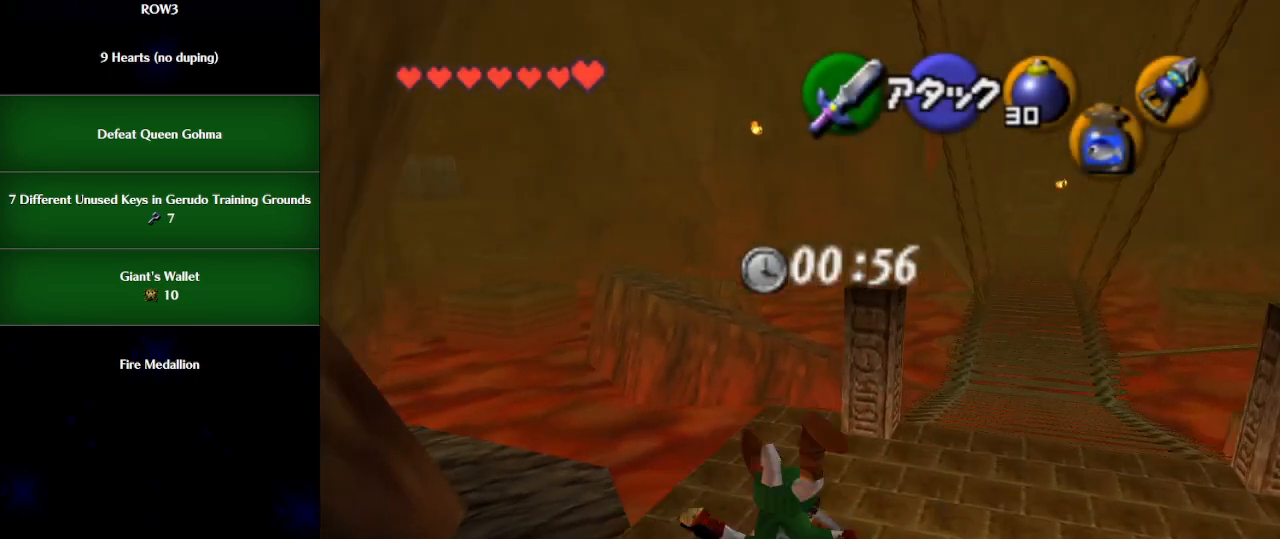
{"buttons": [], "left_stick": "up-left", "events": []}
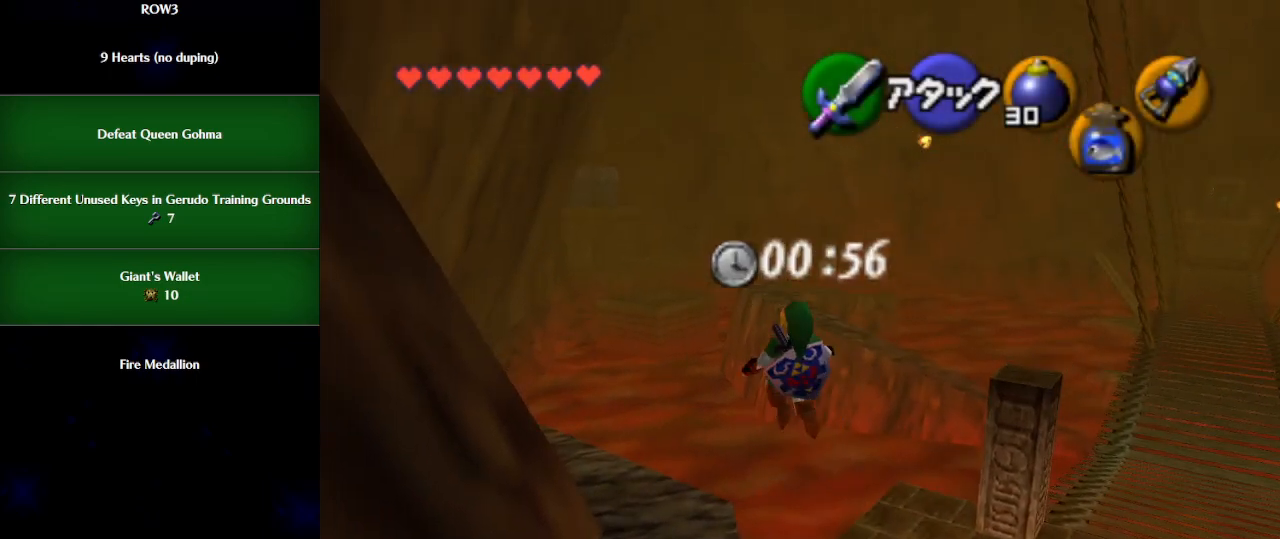
{"buttons": [], "left_stick": "up-left", "events": []}
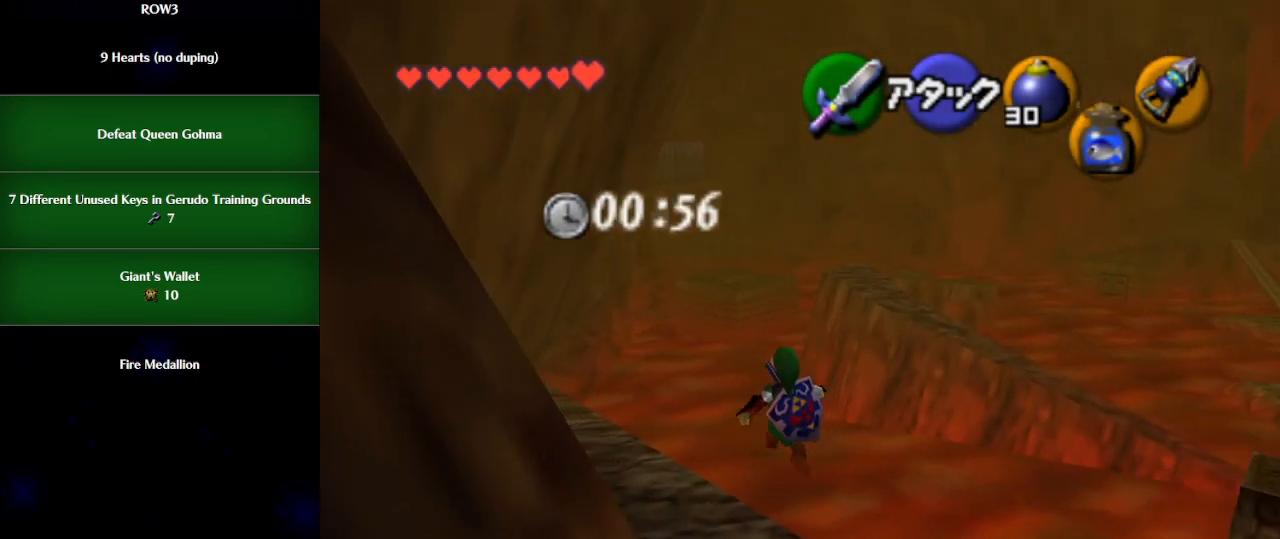
{"buttons": ["A"], "left_stick": "up-left", "events": [[450, "A", "down"]]}
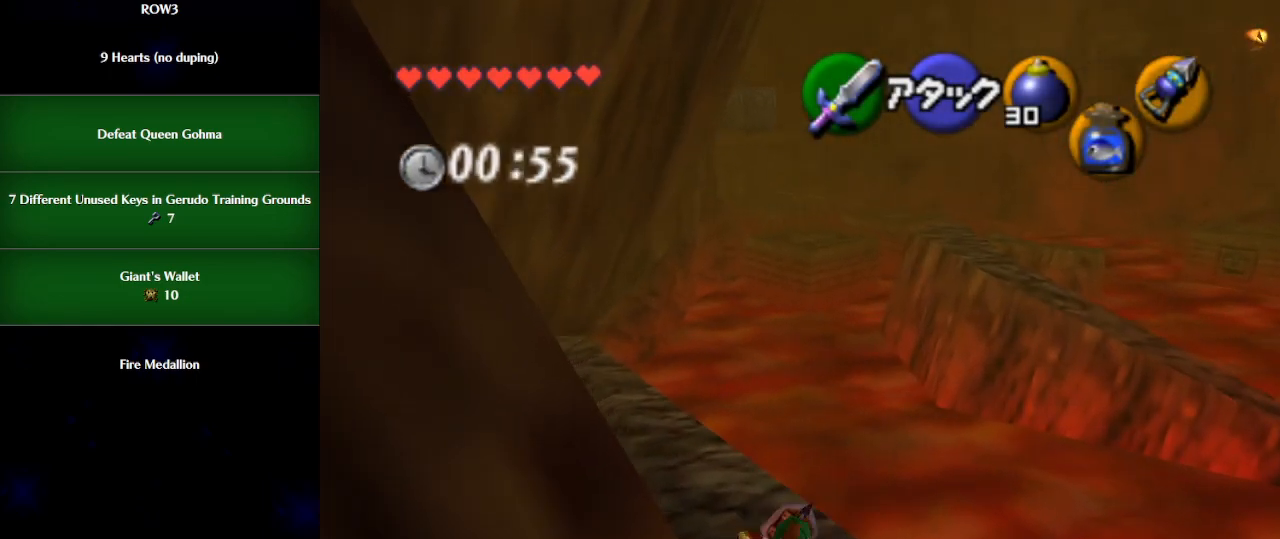
{"buttons": [], "left_stick": "up-left", "events": [[67, "A", "up"]]}
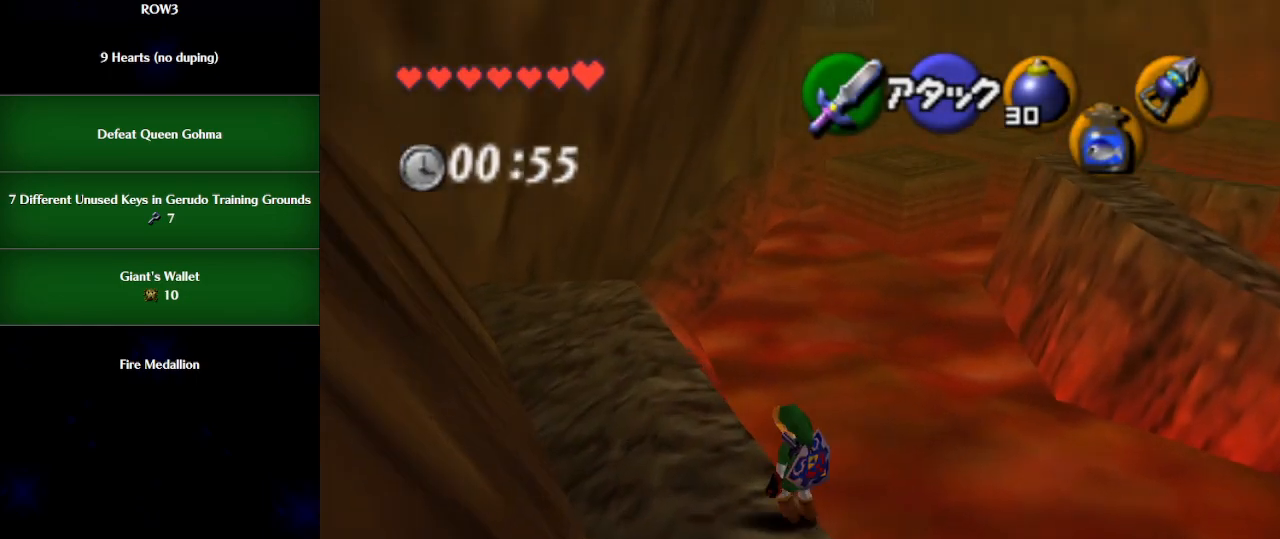
{"buttons": ["A"], "left_stick": "up", "events": [[350, "left_stick", "up"], [417, "A", "down"]]}
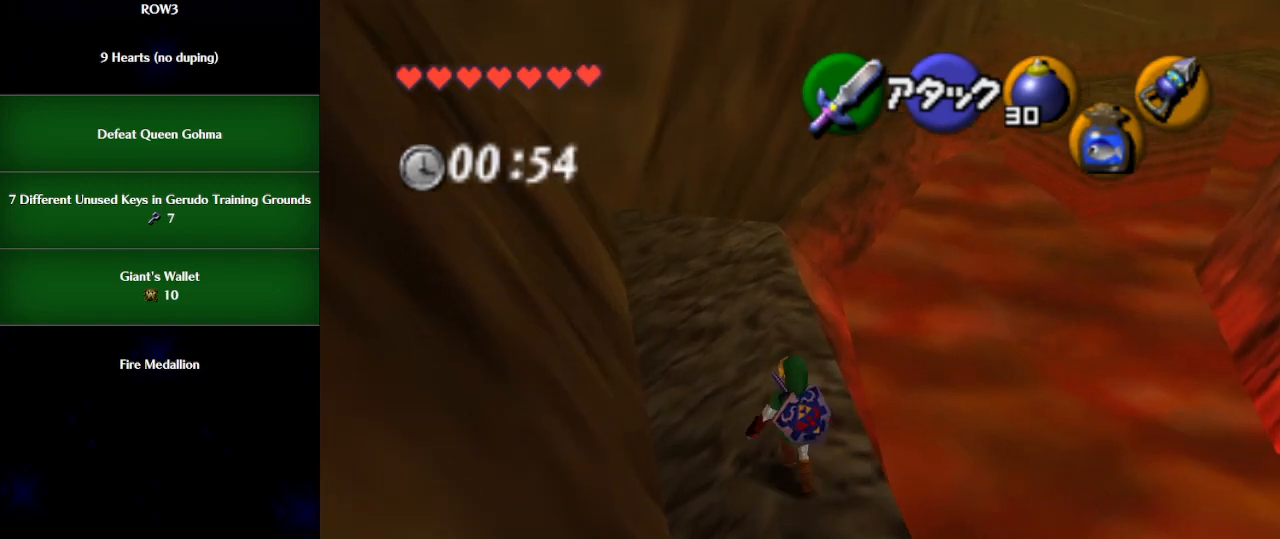
{"buttons": [], "left_stick": "up", "events": [[383, "A", "up"]]}
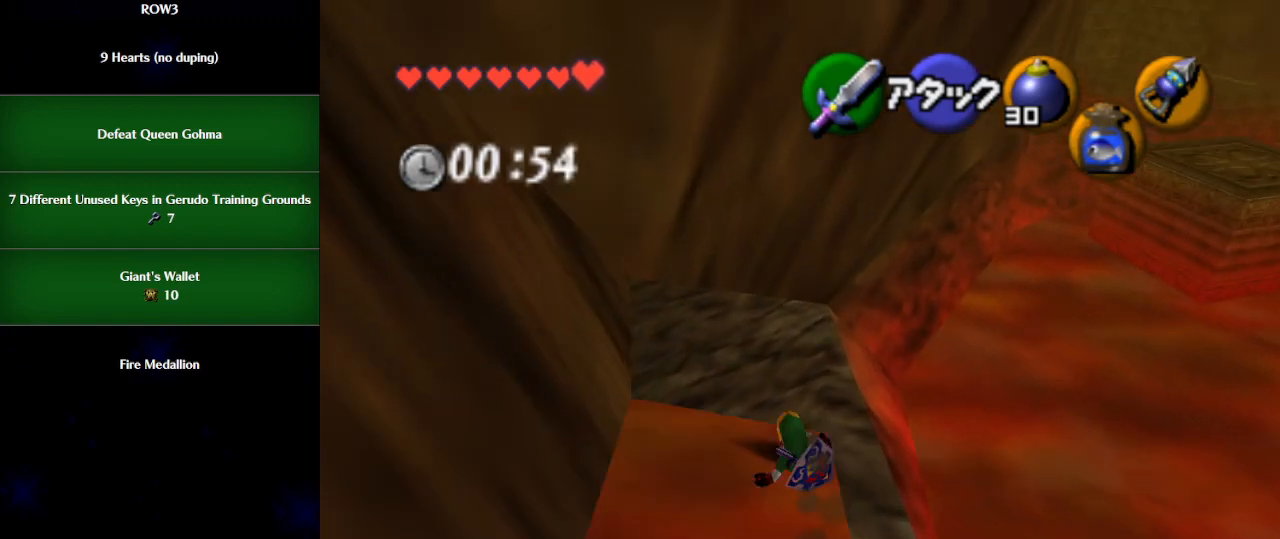
{"buttons": [], "left_stick": "up", "events": [[133, "A", "down"], [233, "A", "up"]]}
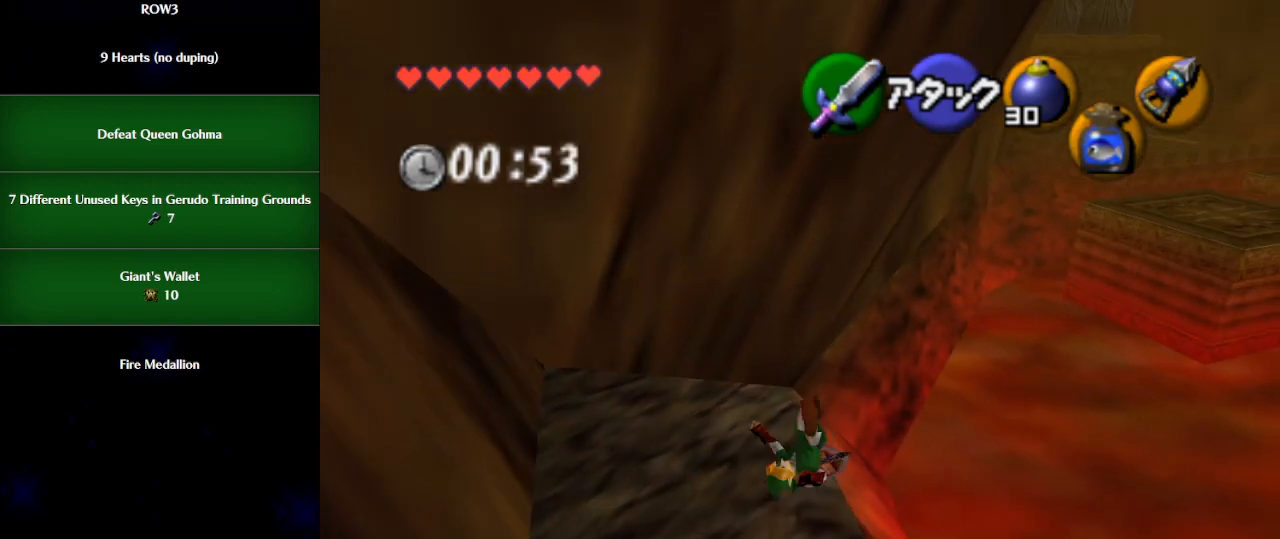
{"buttons": ["A"], "left_stick": "up", "events": [[383, "A", "down"]]}
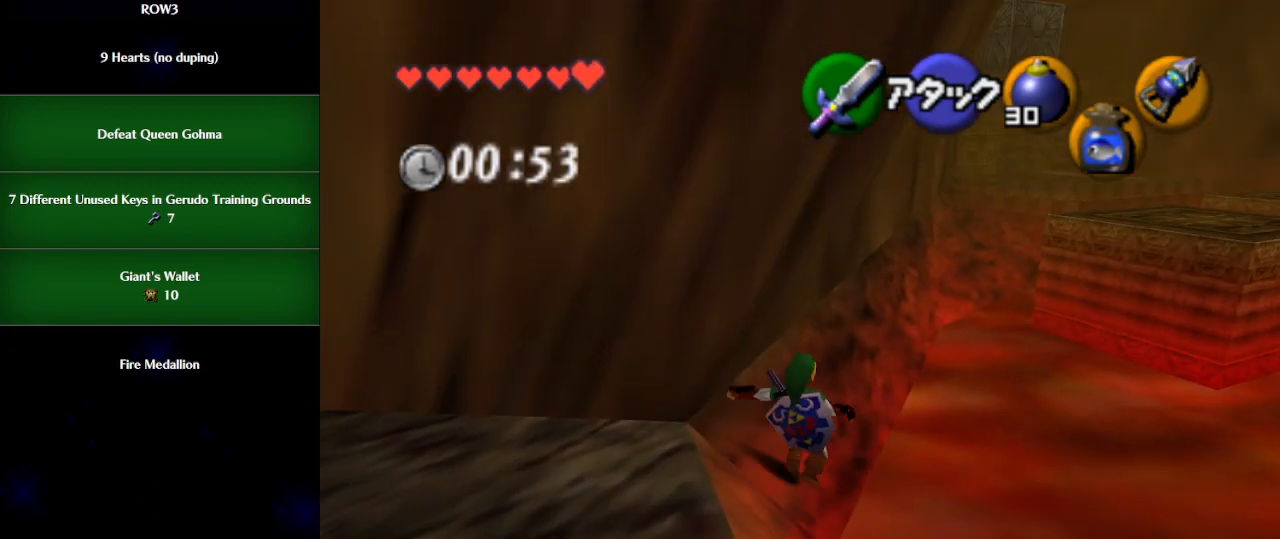
{"buttons": [], "left_stick": "up", "events": [[17, "A", "up"]]}